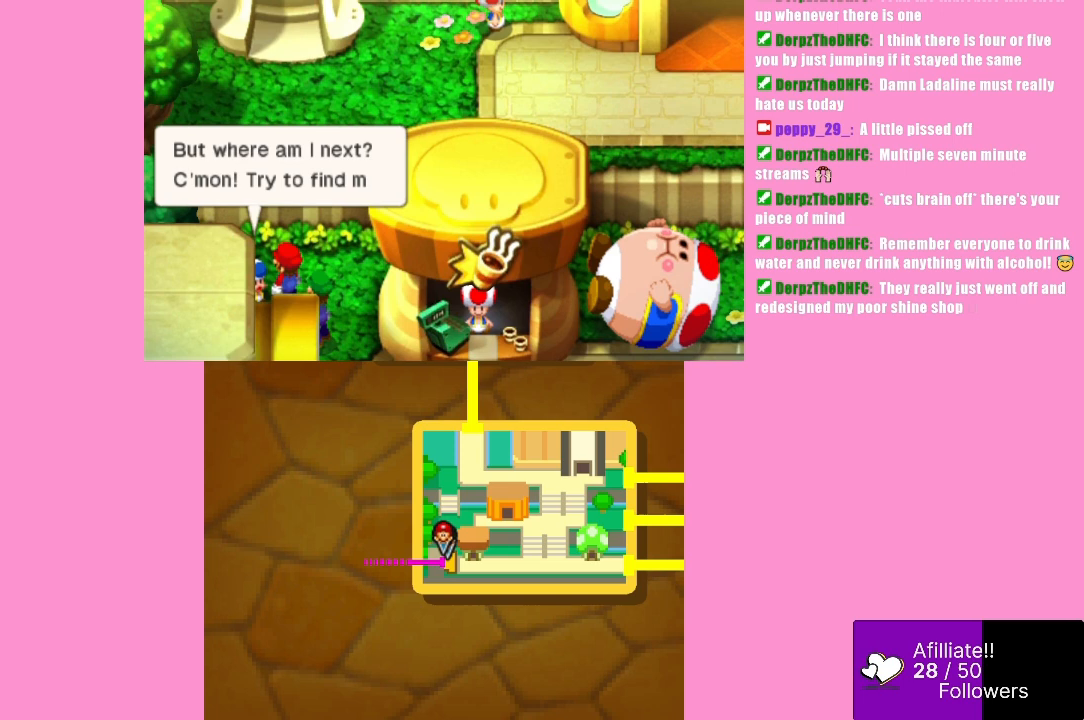
Gameplay with a controller (Xbox layout); each line is a JSON object with the inputs held at the frame after it. "events" lists button and stick changes between this image and that frame as [ms after this image, input, new state], when the widget could be followed in between. Not read: L3 R3 right_stick.
{"buttons": ["B"], "left_stick": "center", "events": [[433, "B", "down"]]}
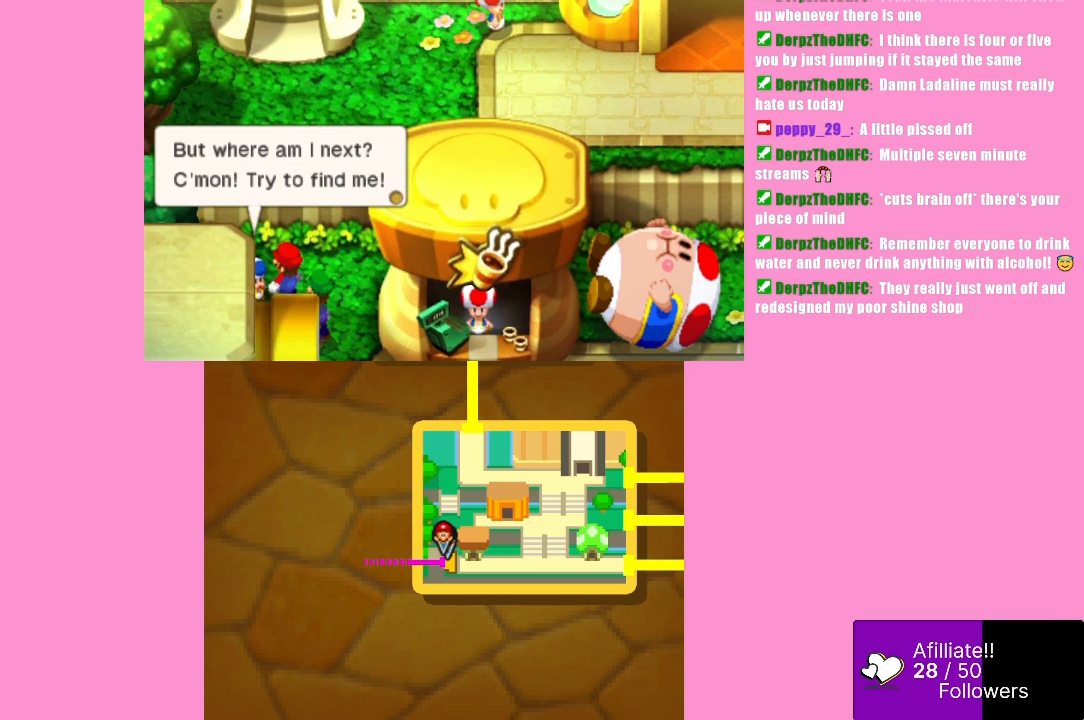
{"buttons": [], "left_stick": "center", "events": [[33, "B", "up"]]}
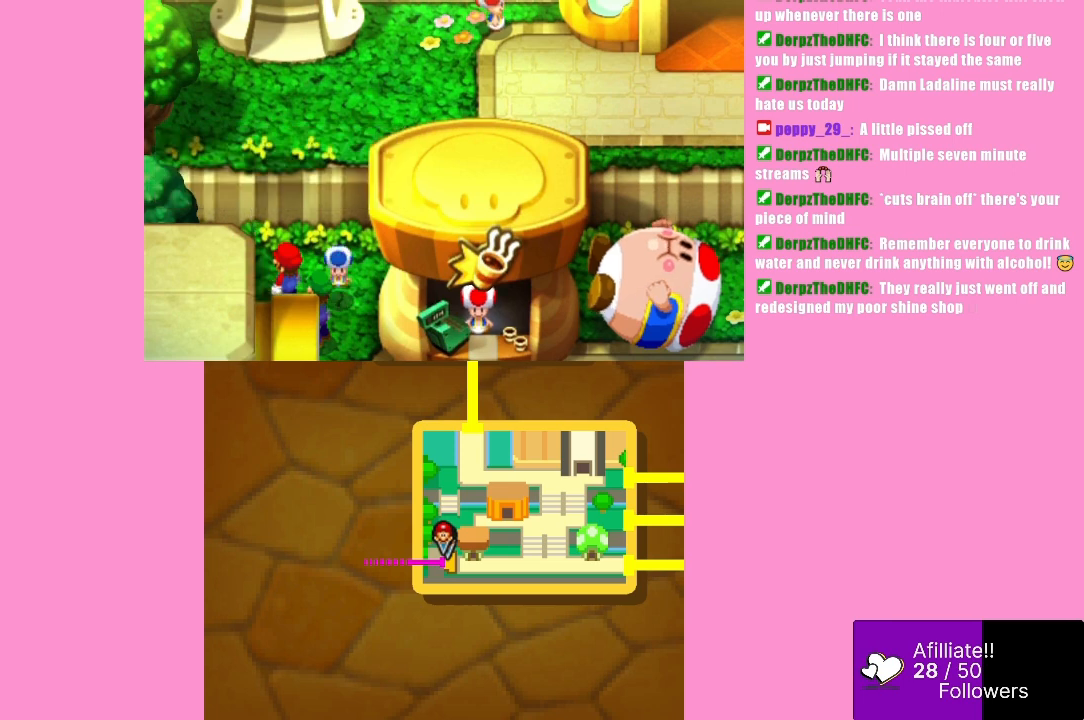
{"buttons": [], "left_stick": "center", "events": []}
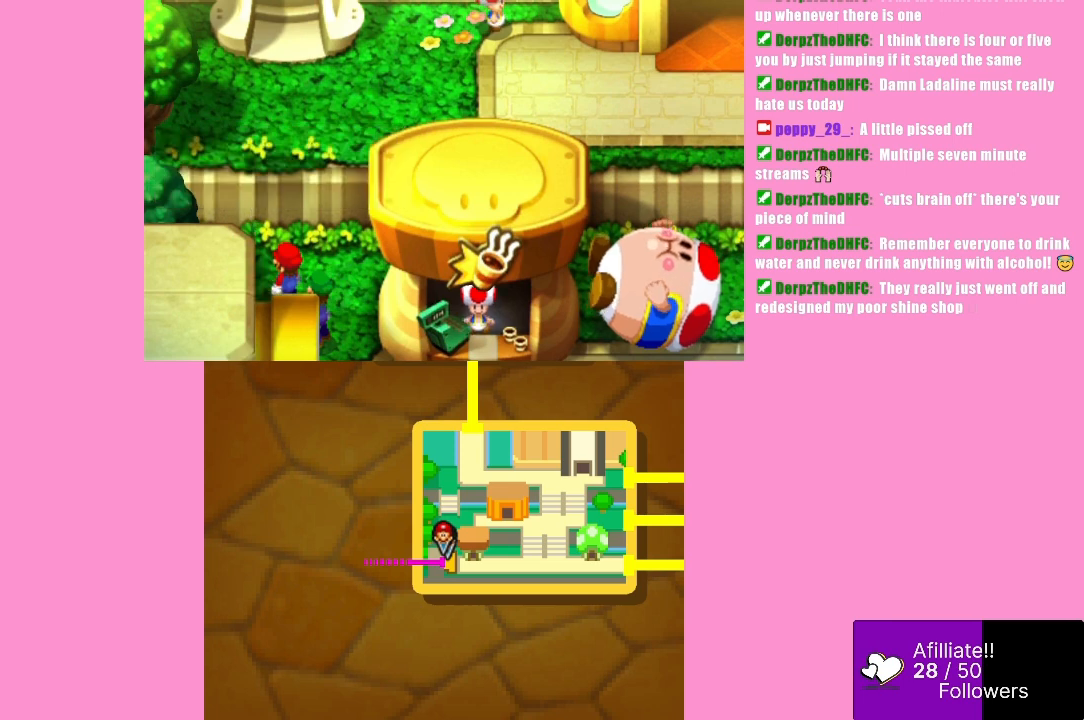
{"buttons": [], "left_stick": "center", "events": []}
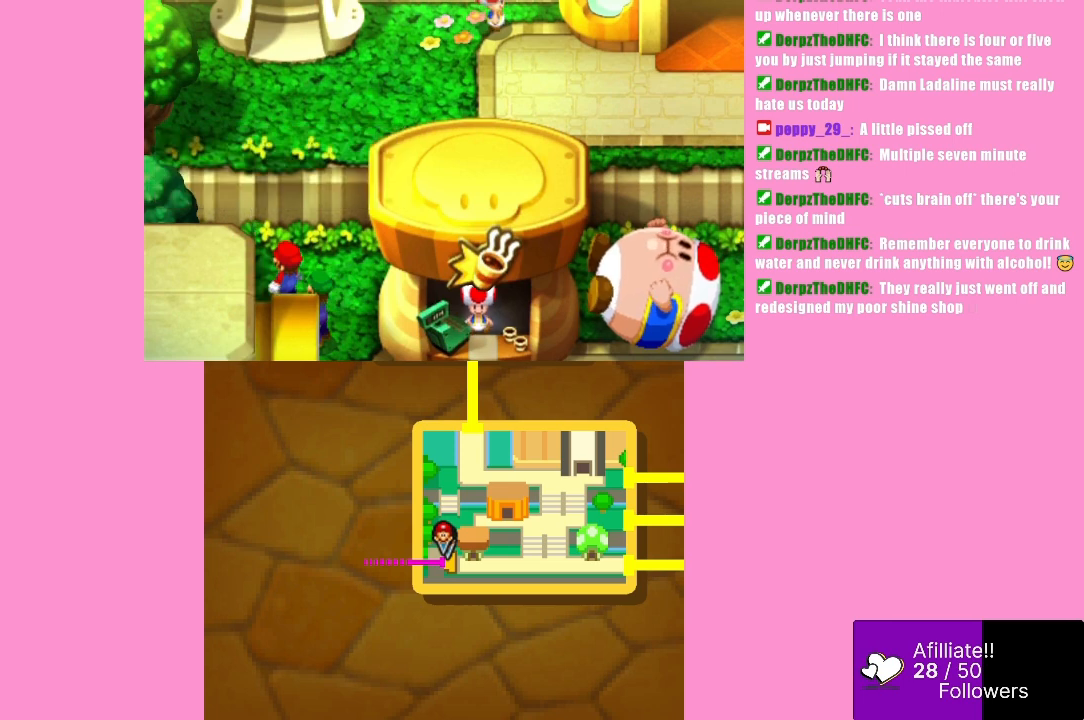
{"buttons": [], "left_stick": "down-right", "events": [[367, "left_stick", "right"], [467, "left_stick", "down-right"]]}
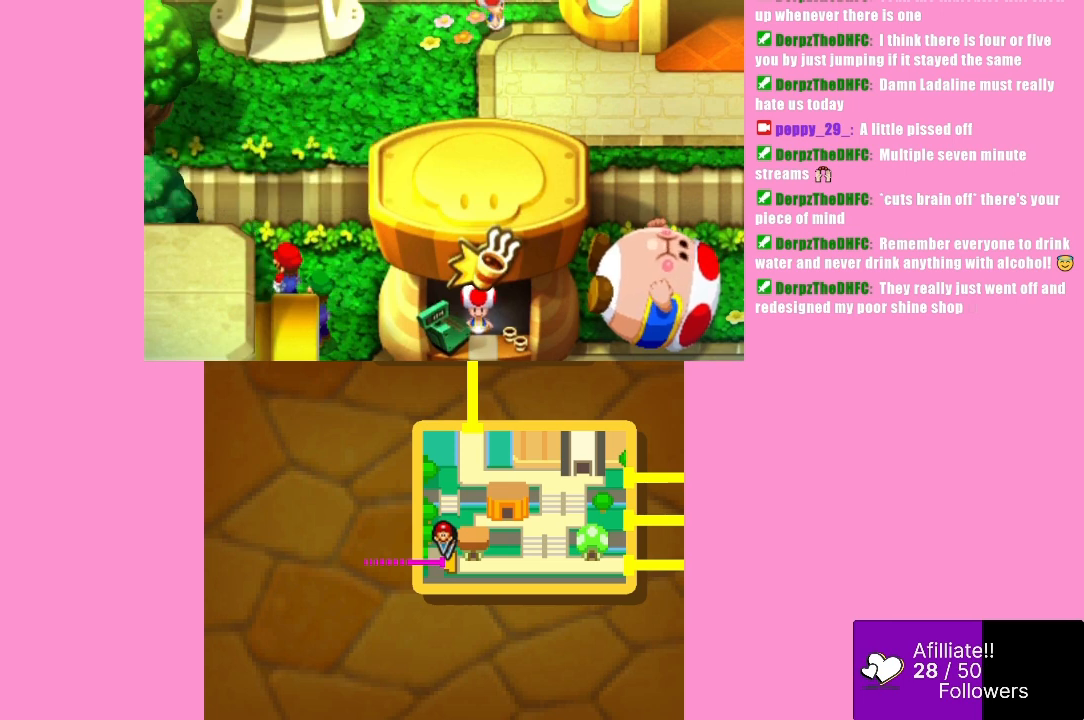
{"buttons": [], "left_stick": "down-right", "events": []}
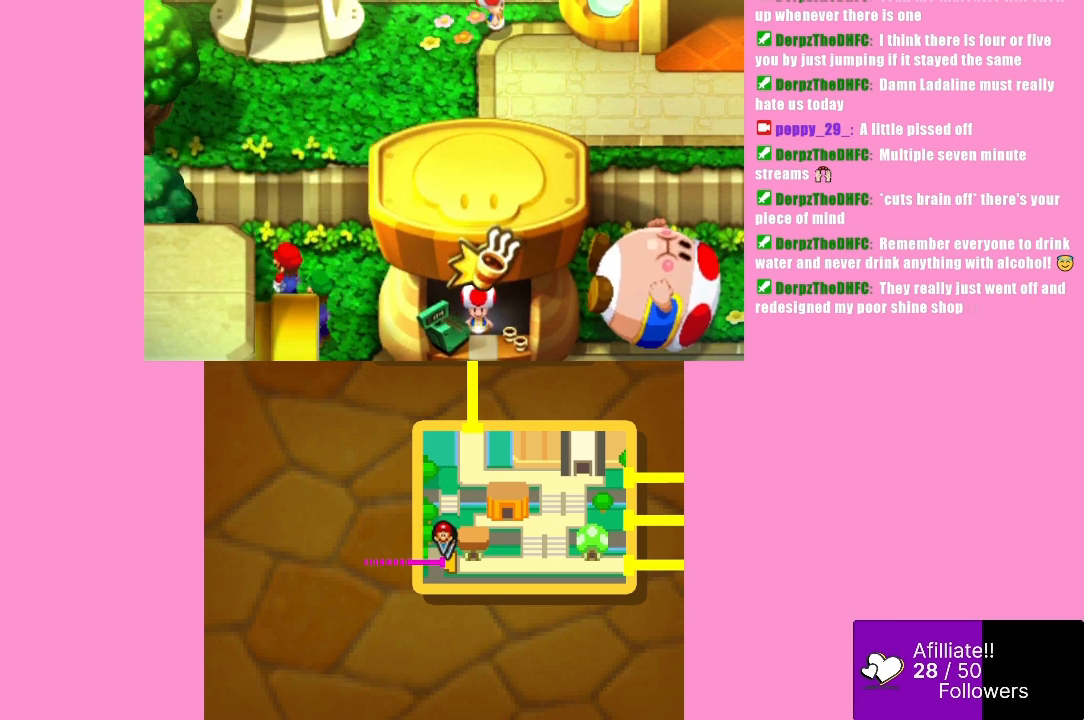
{"buttons": [], "left_stick": "down-right", "events": []}
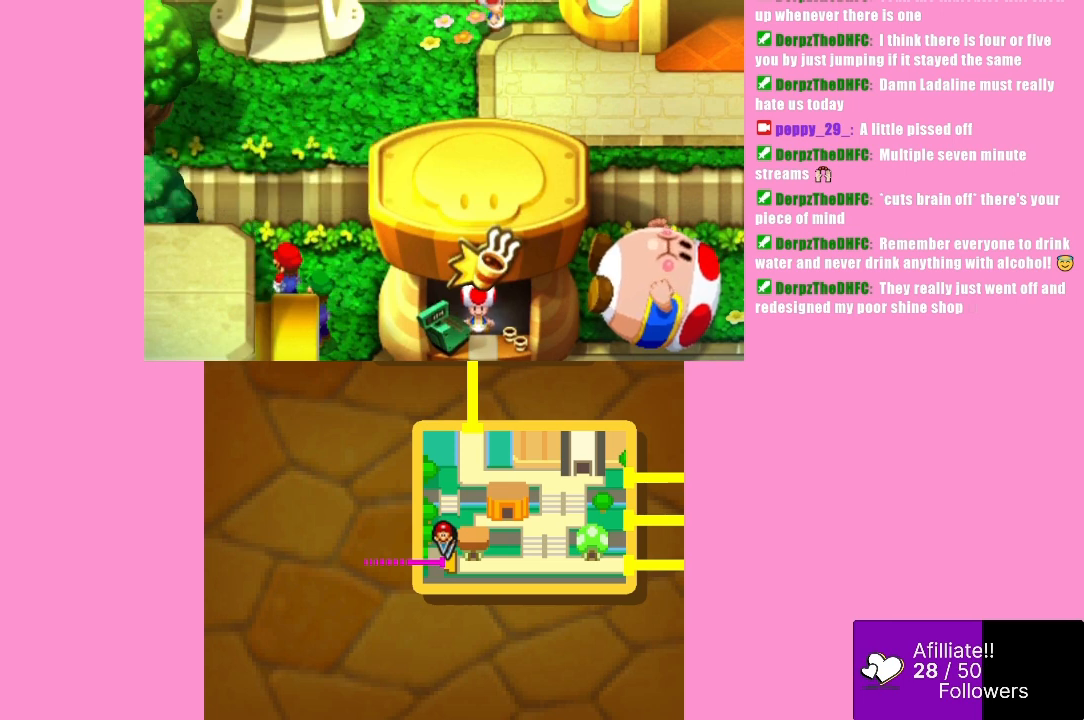
{"buttons": [], "left_stick": "down-right", "events": []}
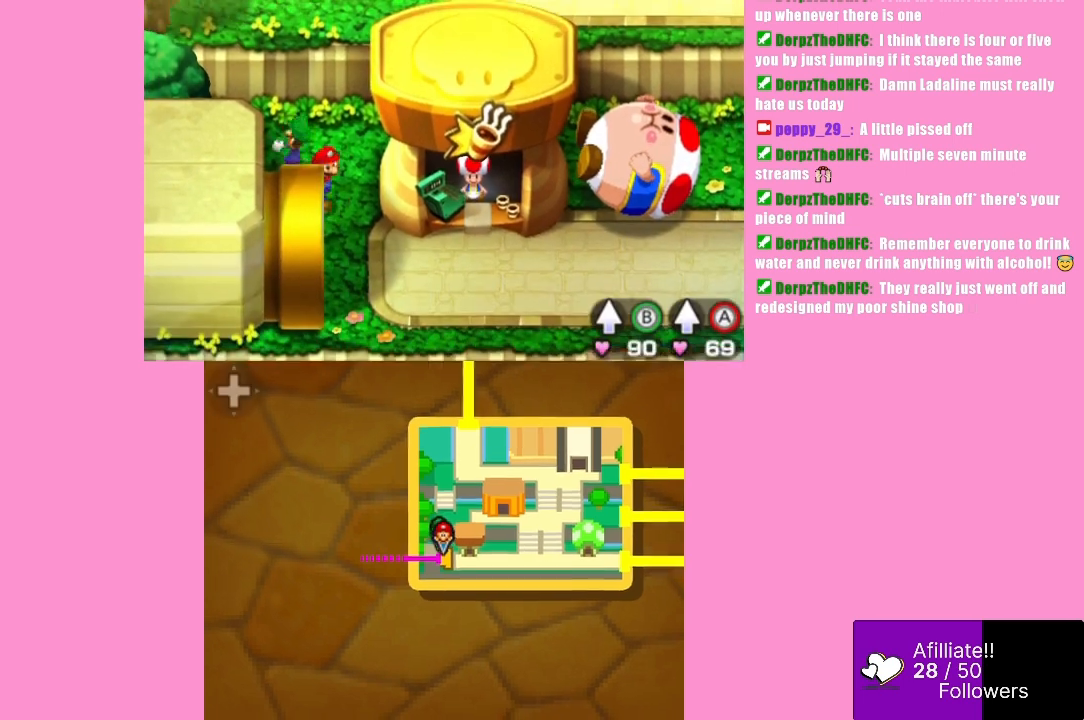
{"buttons": [], "left_stick": "right", "events": [[400, "left_stick", "right"]]}
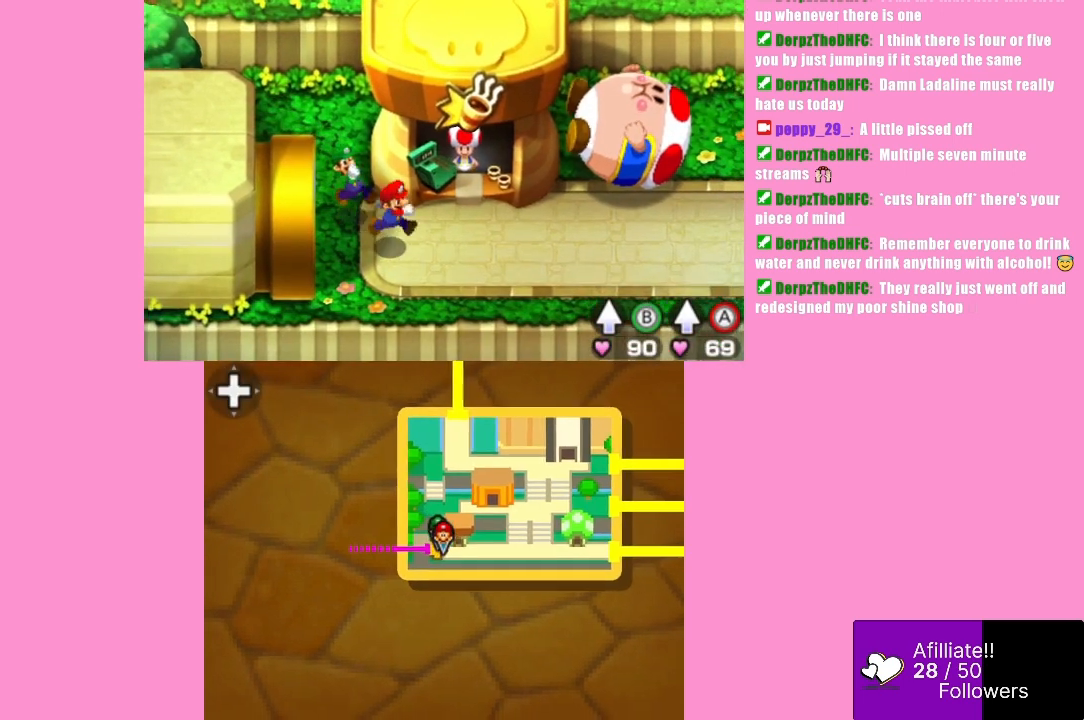
{"buttons": [], "left_stick": "right", "events": []}
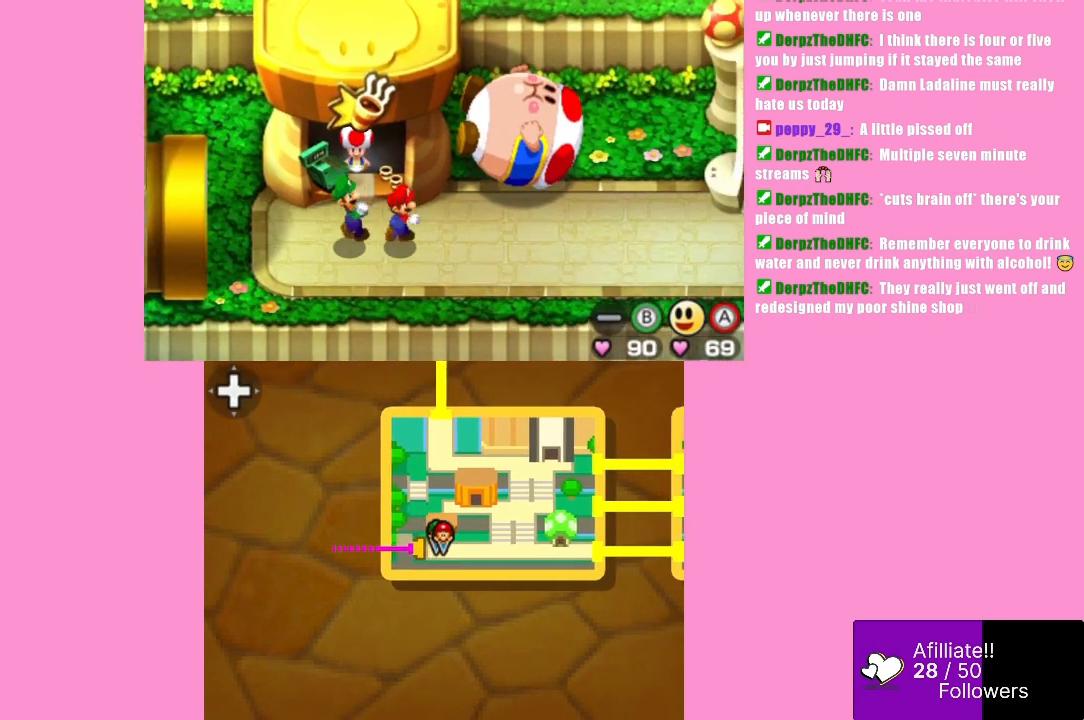
{"buttons": [], "left_stick": "right", "events": []}
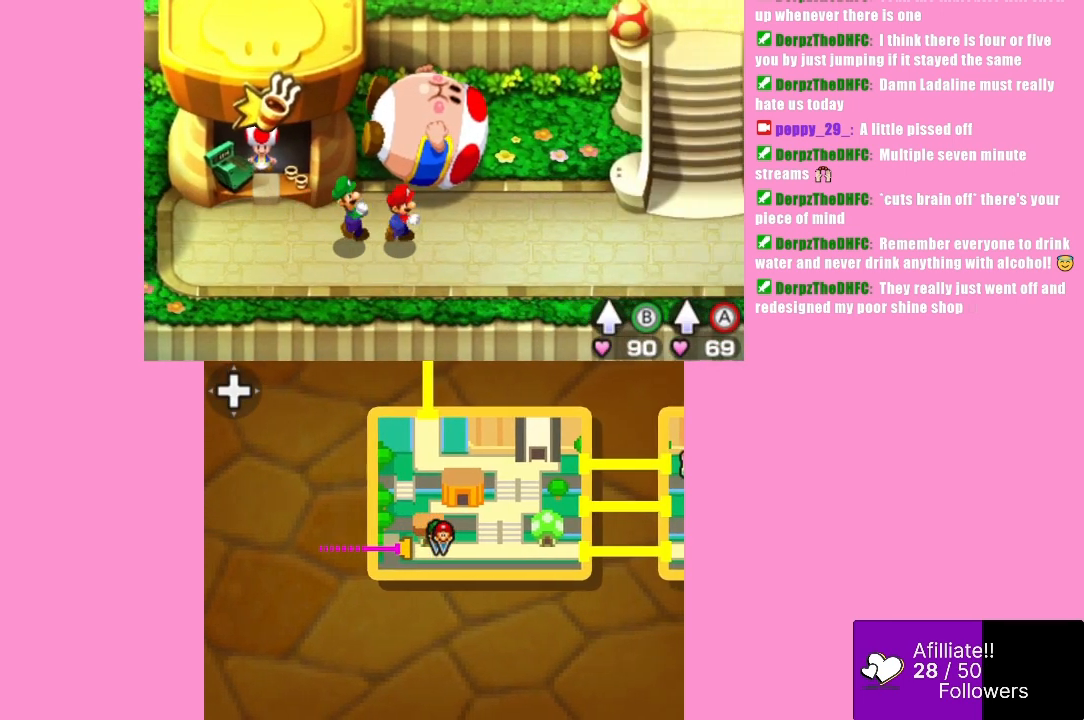
{"buttons": [], "left_stick": "right", "events": [[33, "left_stick", "down-right"], [200, "left_stick", "right"]]}
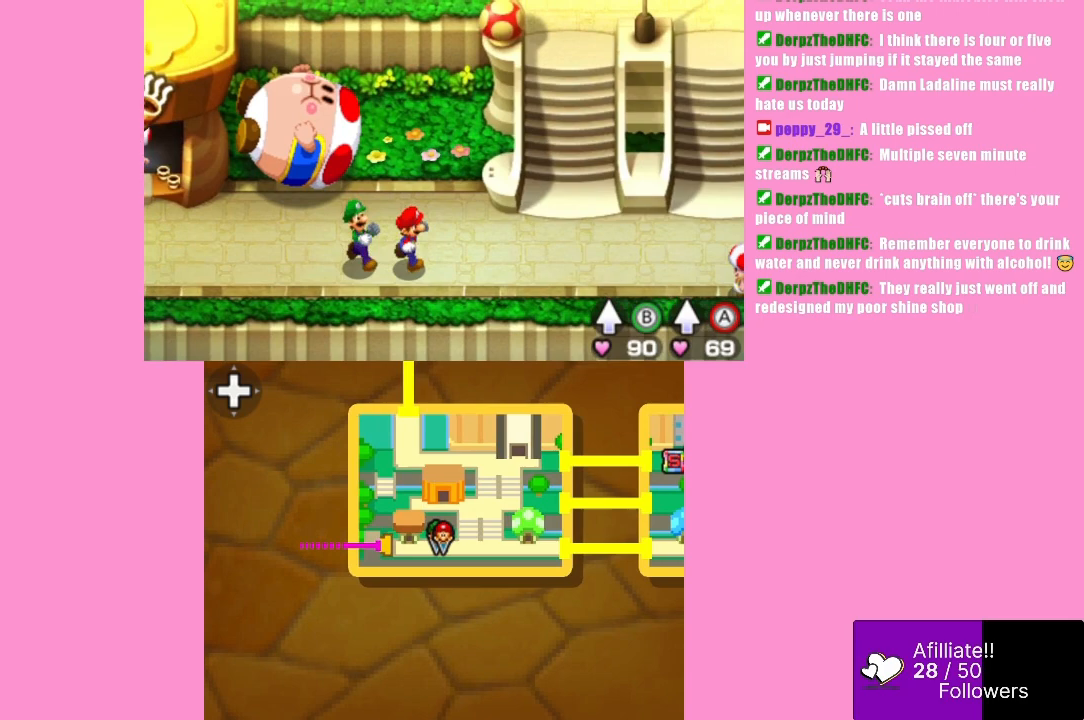
{"buttons": [], "left_stick": "up-right", "events": [[300, "left_stick", "up-right"]]}
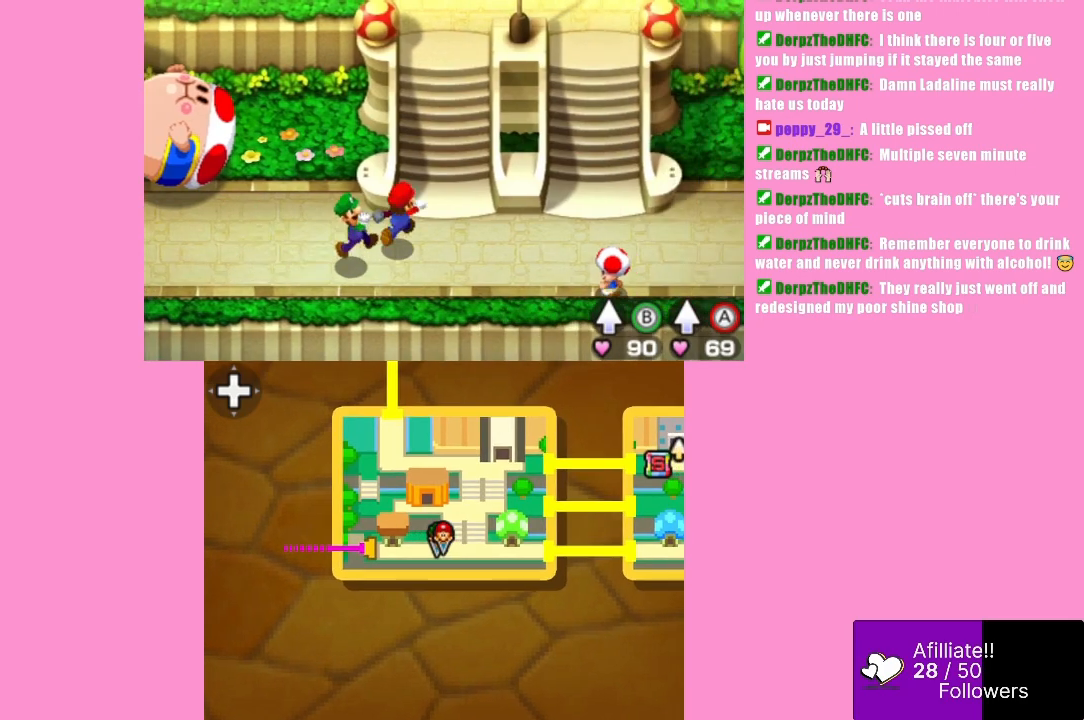
{"buttons": [], "left_stick": "up", "events": [[433, "left_stick", "up"]]}
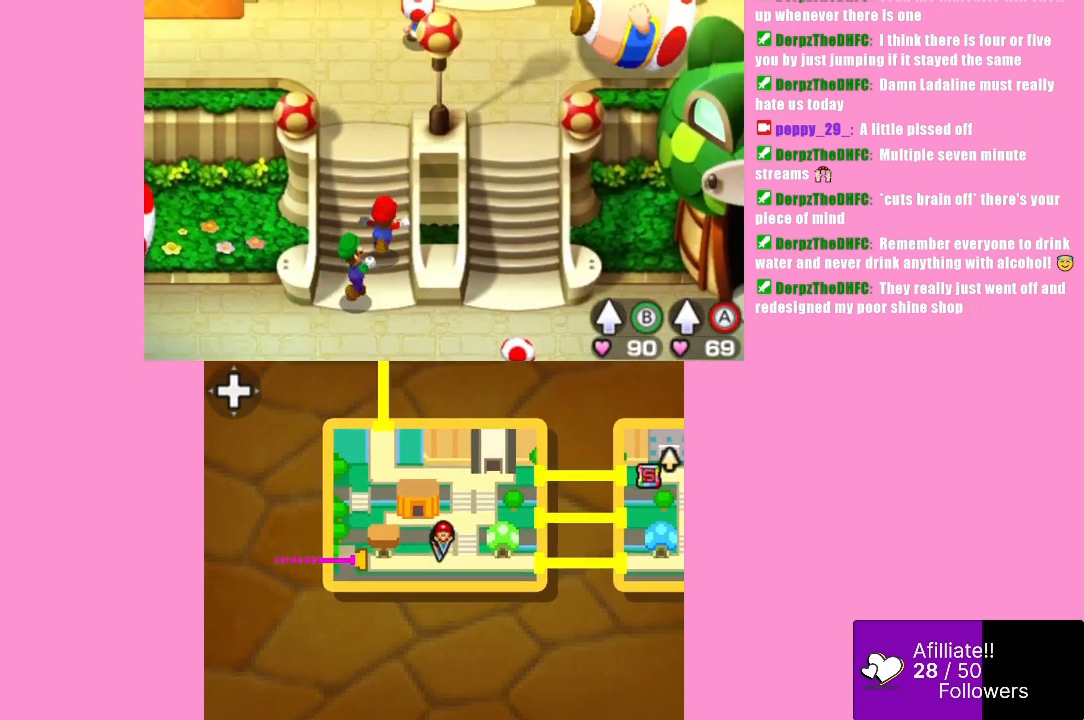
{"buttons": [], "left_stick": "up", "events": []}
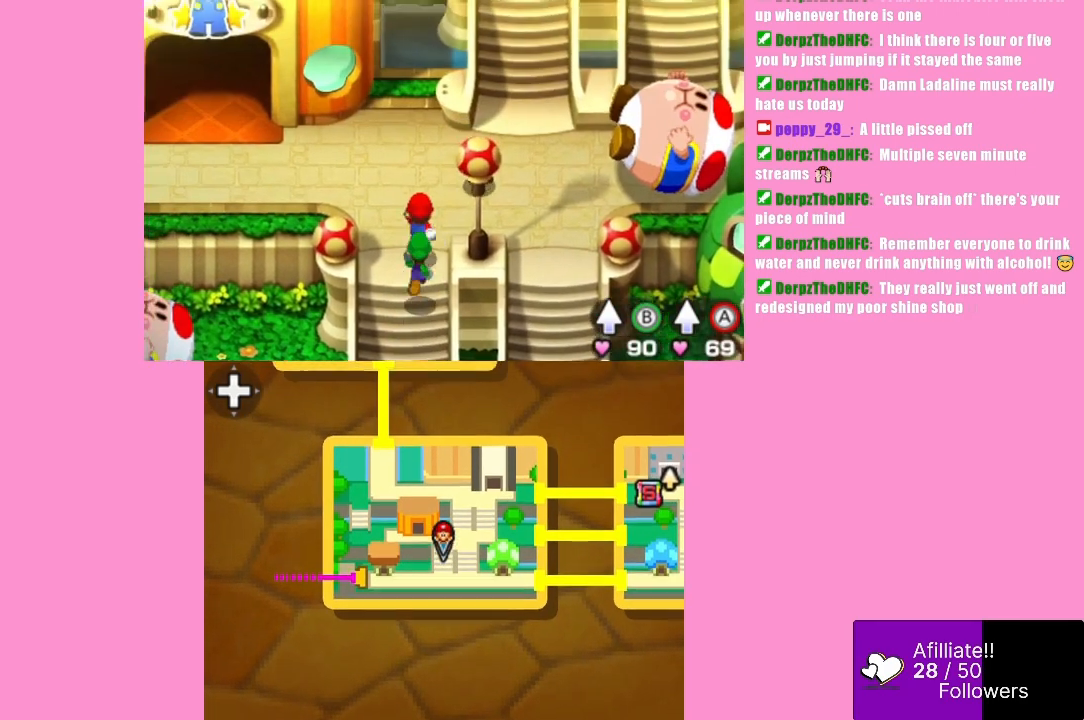
{"buttons": [], "left_stick": "up-left", "events": [[100, "left_stick", "up-left"]]}
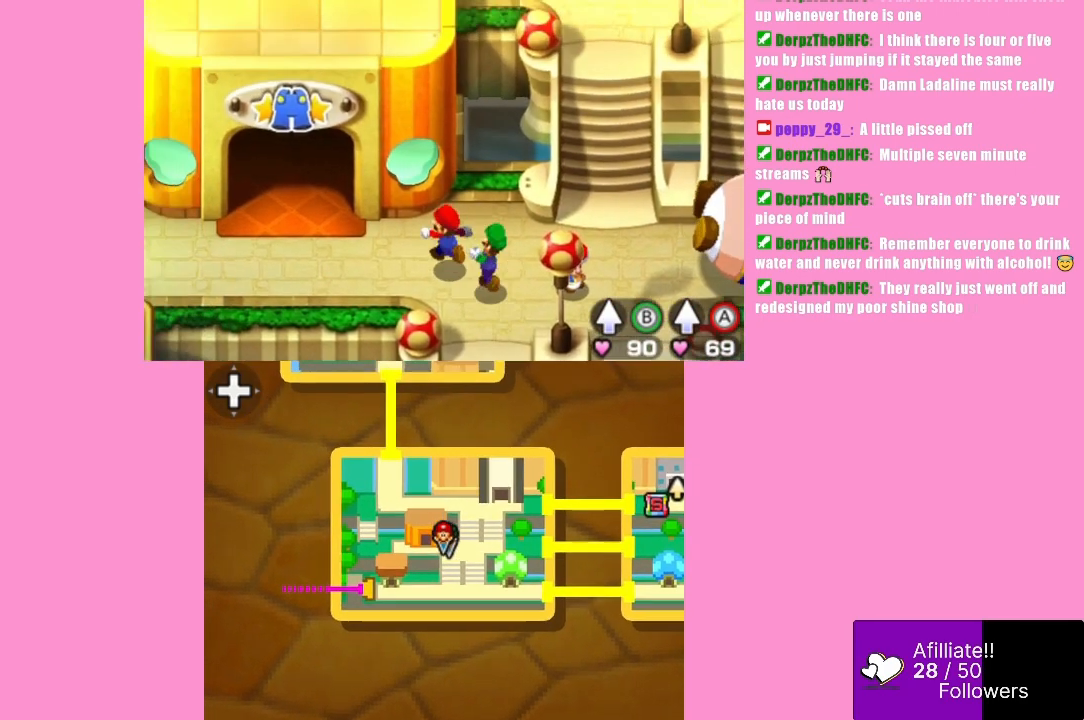
{"buttons": [], "left_stick": "left", "events": [[33, "left_stick", "left"]]}
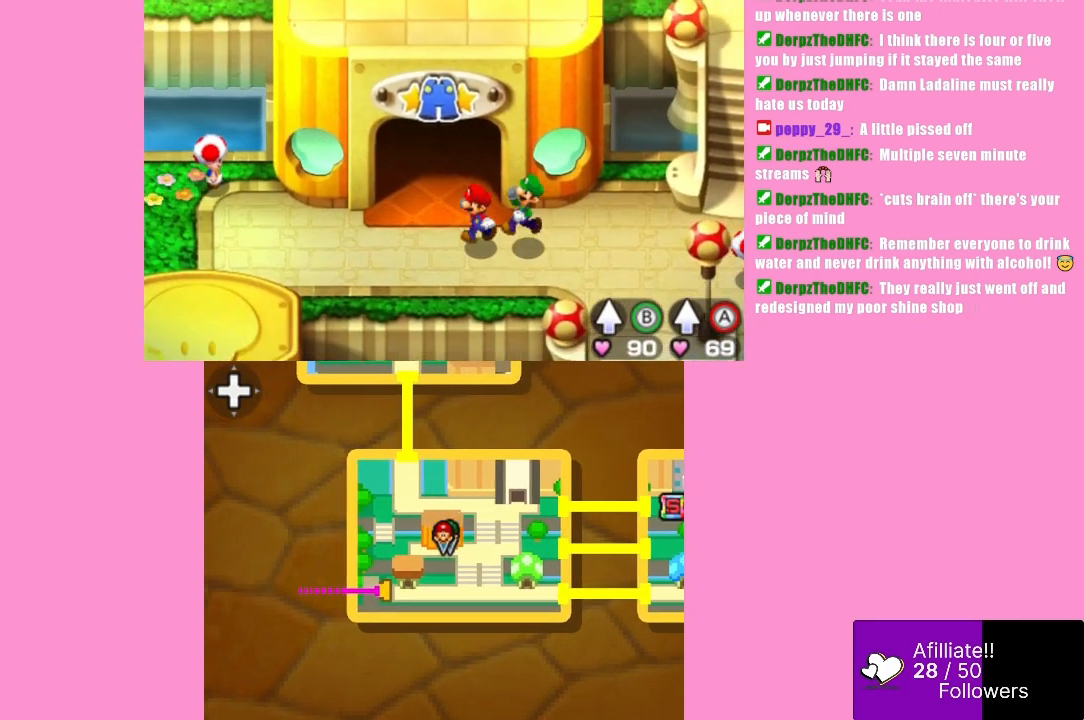
{"buttons": [], "left_stick": "left", "events": []}
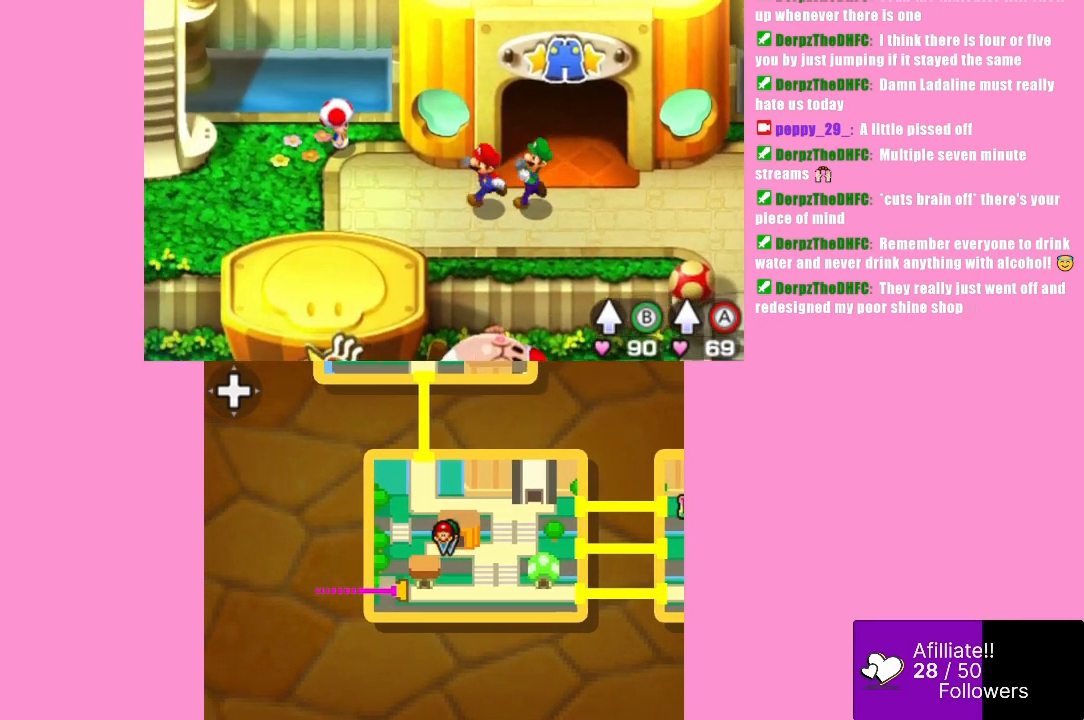
{"buttons": [], "left_stick": "left", "events": []}
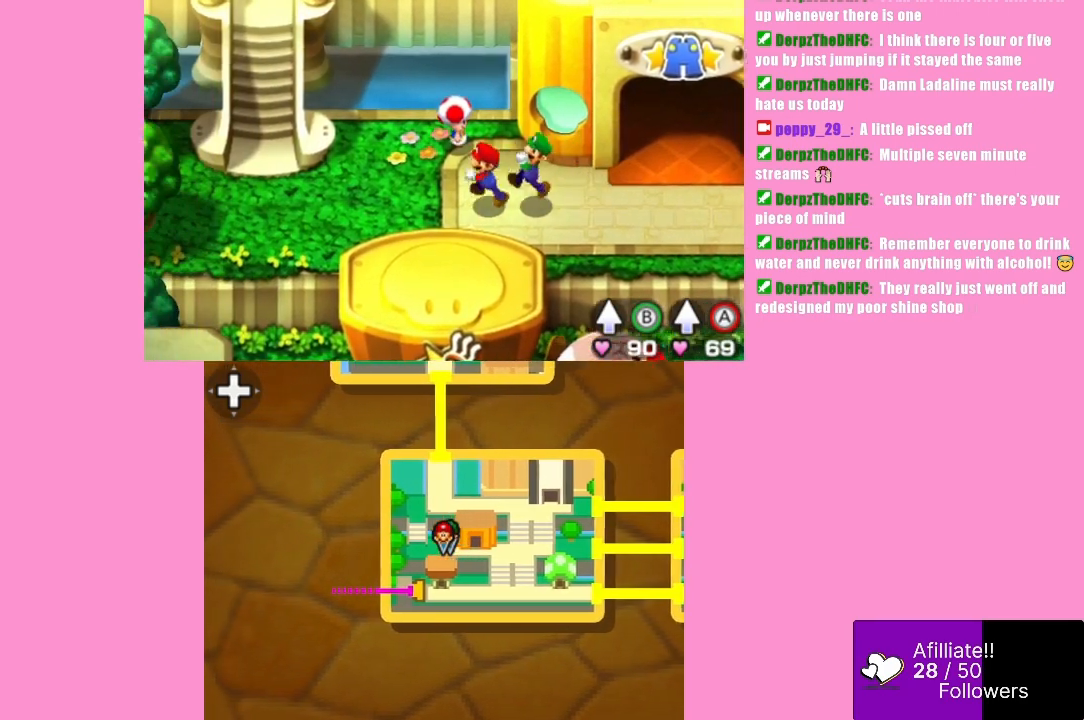
{"buttons": [], "left_stick": "left", "events": []}
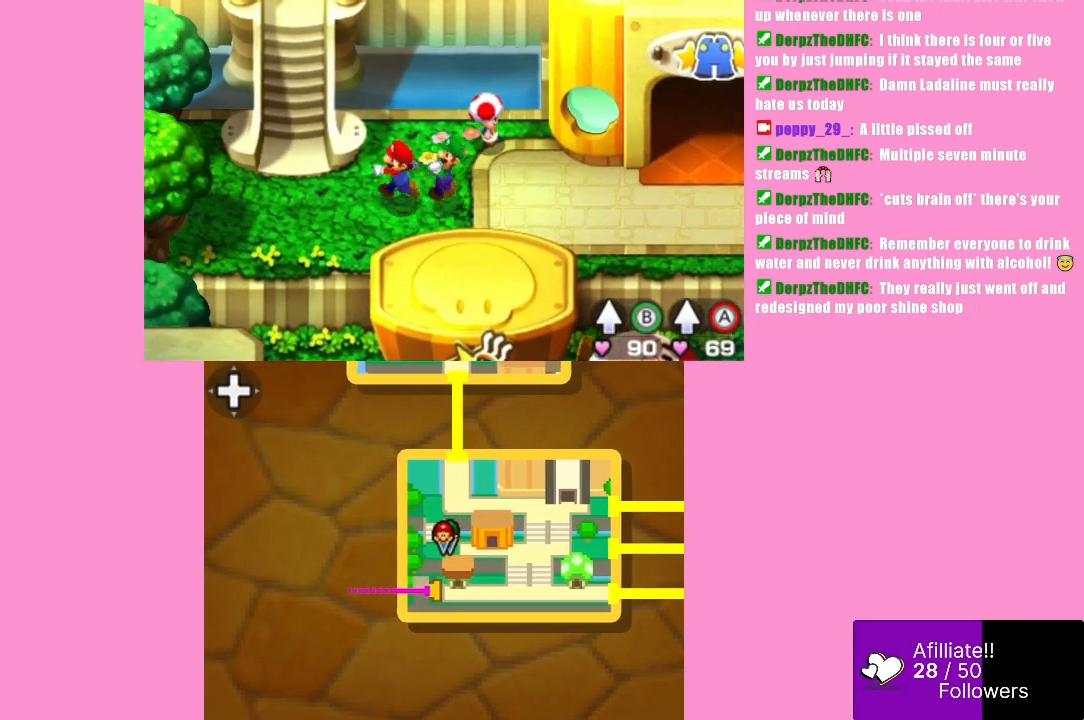
{"buttons": [], "left_stick": "up", "events": [[33, "left_stick", "up-left"], [300, "left_stick", "up"]]}
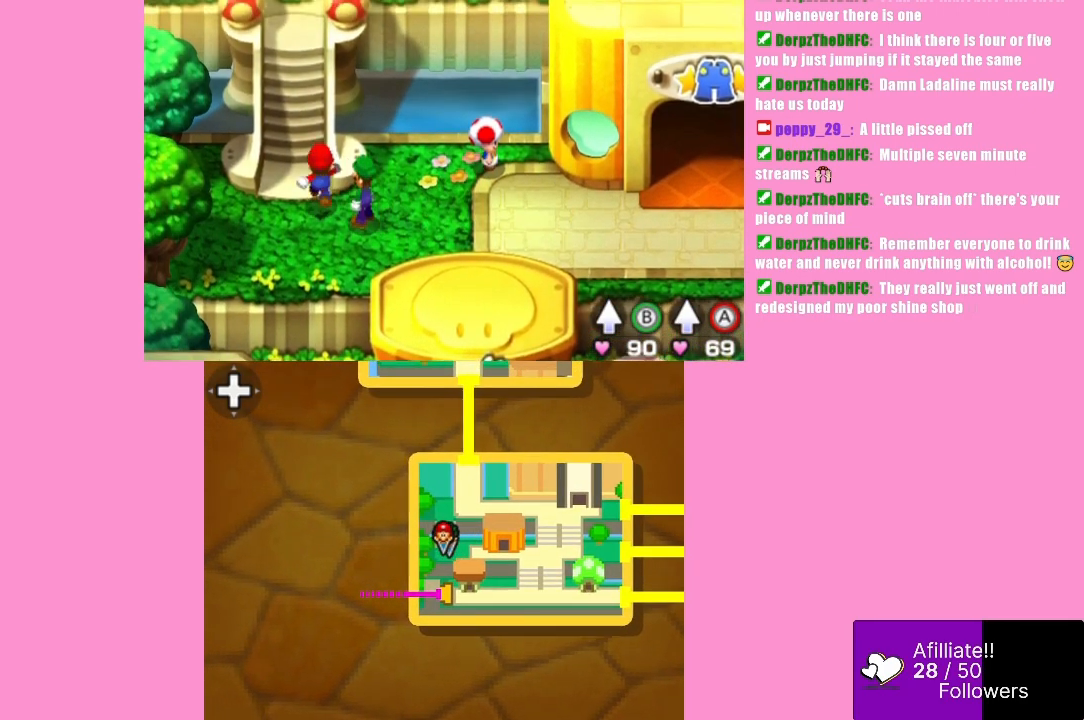
{"buttons": [], "left_stick": "down", "events": [[200, "left_stick", "up-left"], [300, "left_stick", "left"], [467, "left_stick", "down"]]}
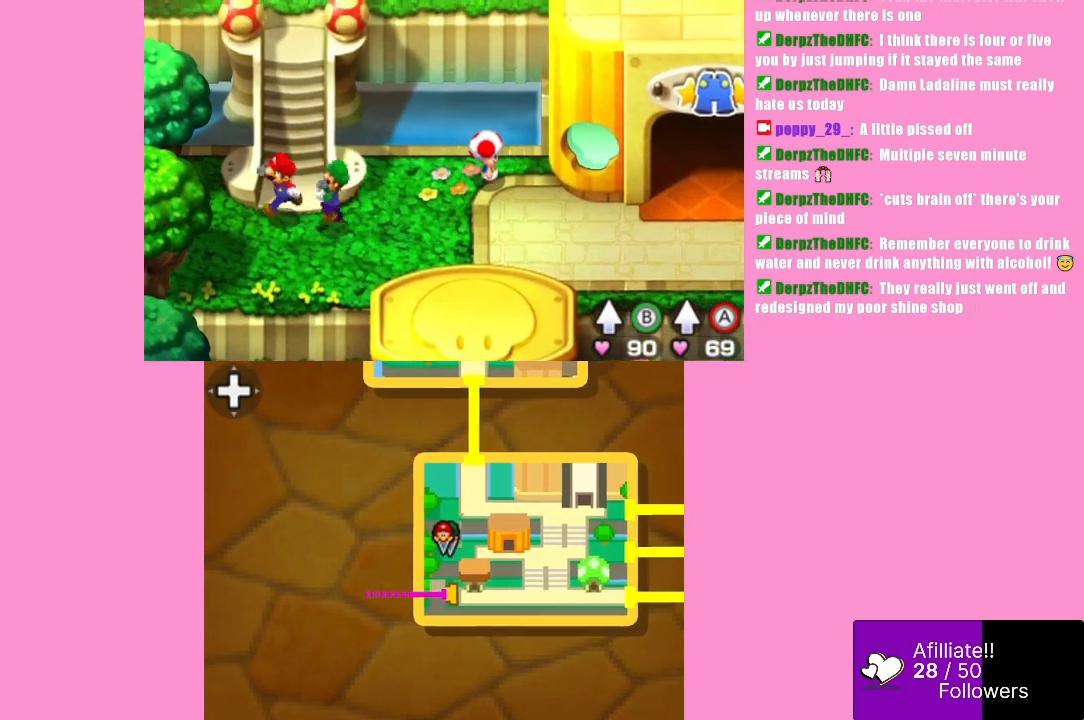
{"buttons": [], "left_stick": "right", "events": [[67, "left_stick", "down-right"], [167, "left_stick", "right"]]}
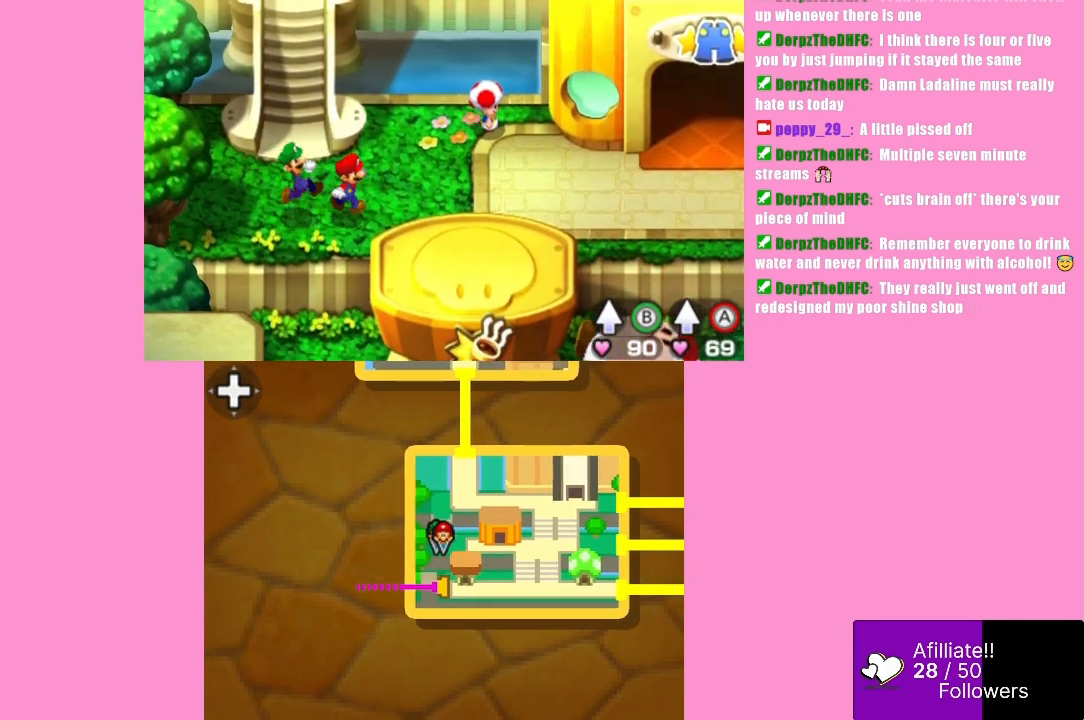
{"buttons": [], "left_stick": "right", "events": []}
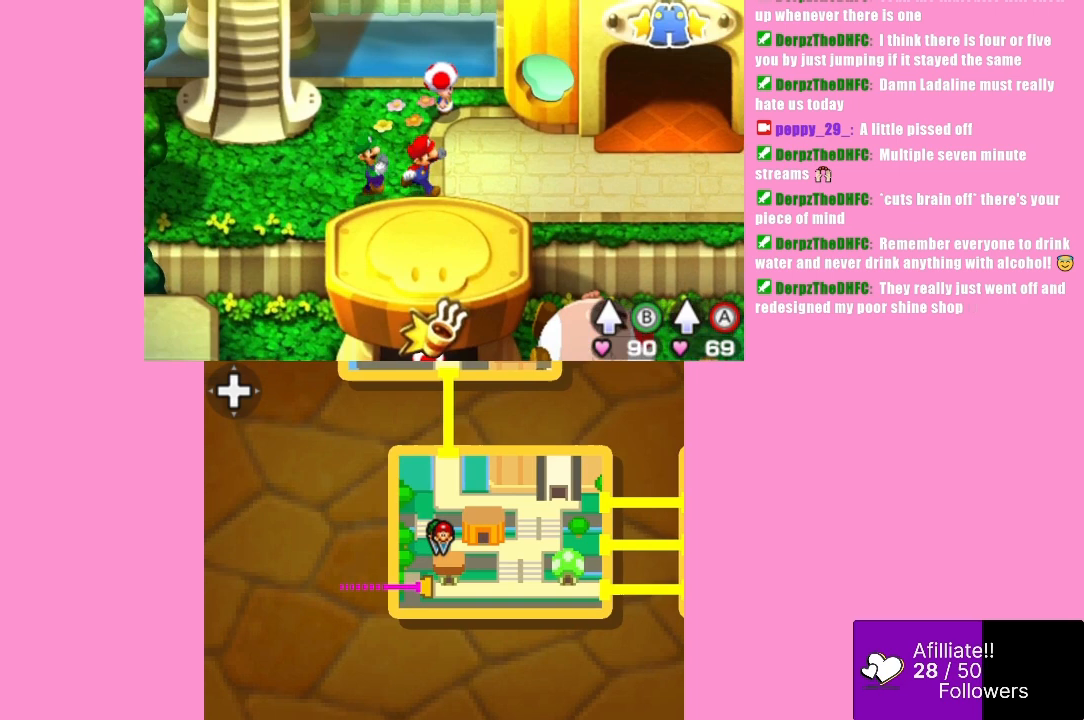
{"buttons": [], "left_stick": "right", "events": []}
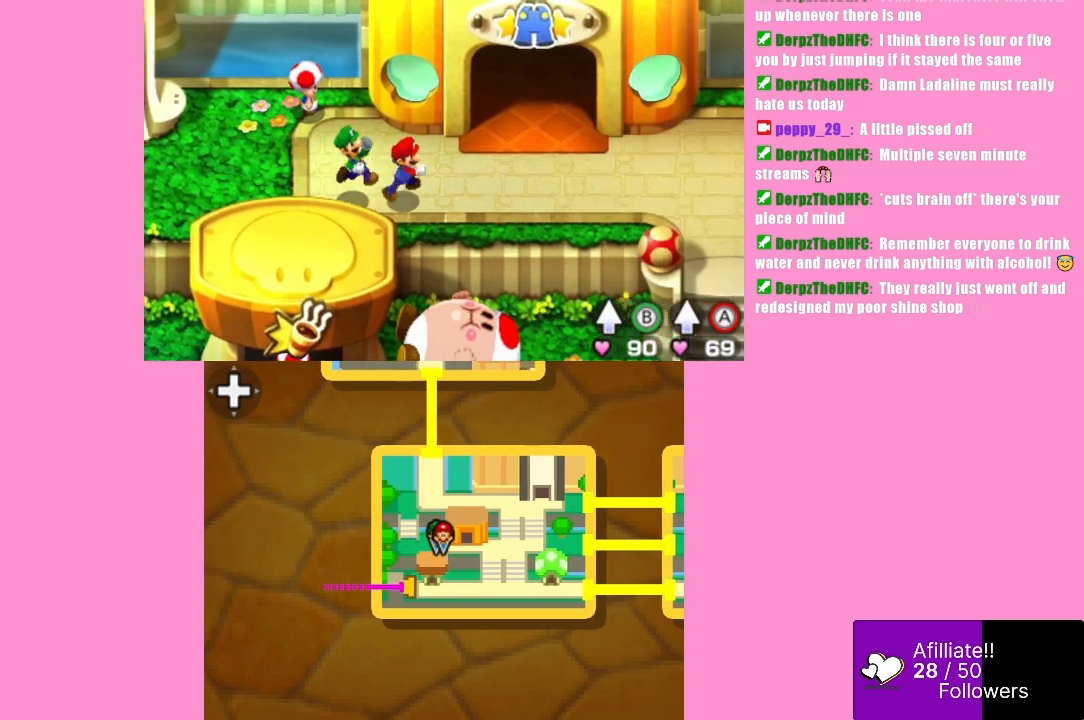
{"buttons": [], "left_stick": "up-right", "events": [[67, "left_stick", "up-right"]]}
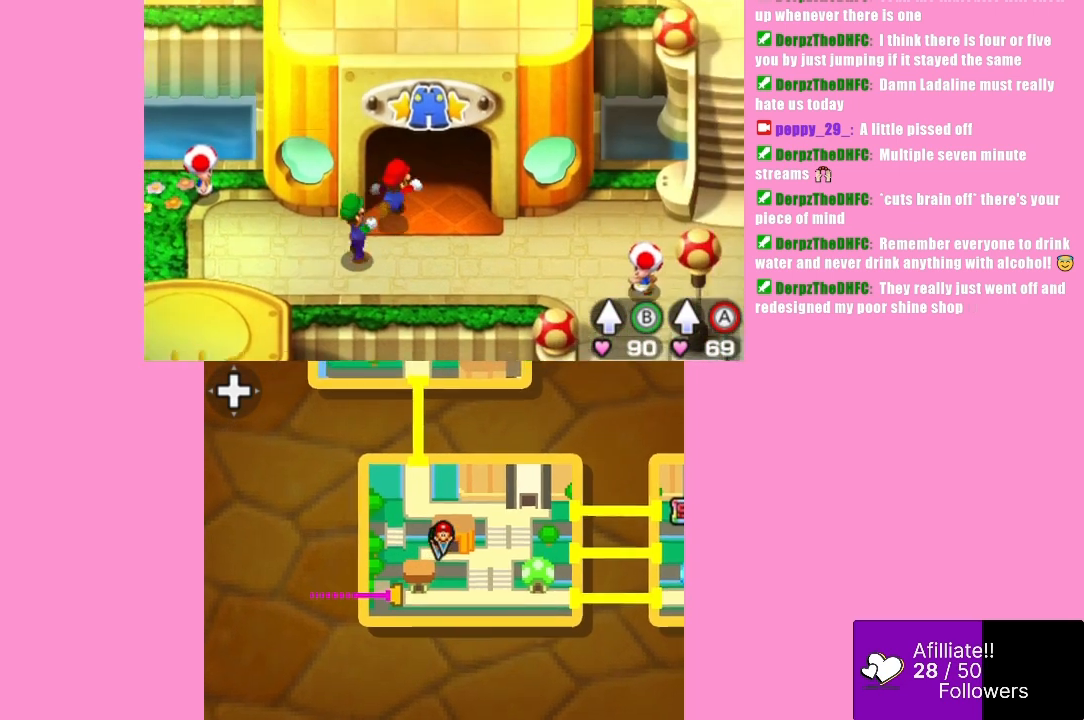
{"buttons": [], "left_stick": "up", "events": [[33, "left_stick", "up"]]}
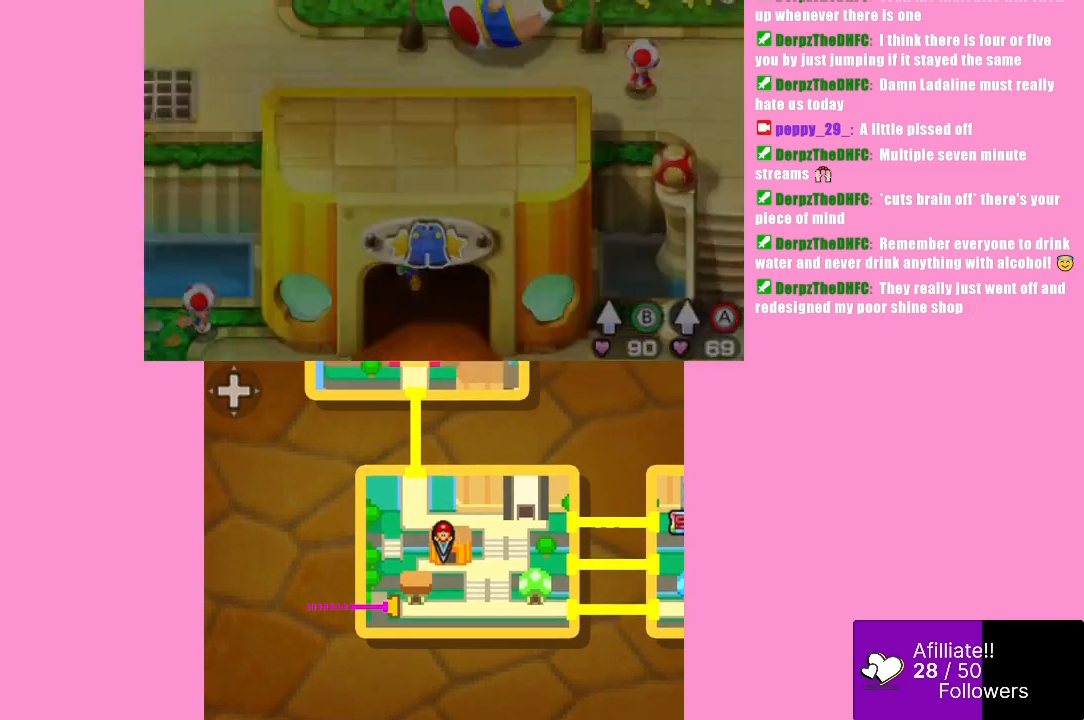
{"buttons": [], "left_stick": "center", "events": [[267, "left_stick", "center"]]}